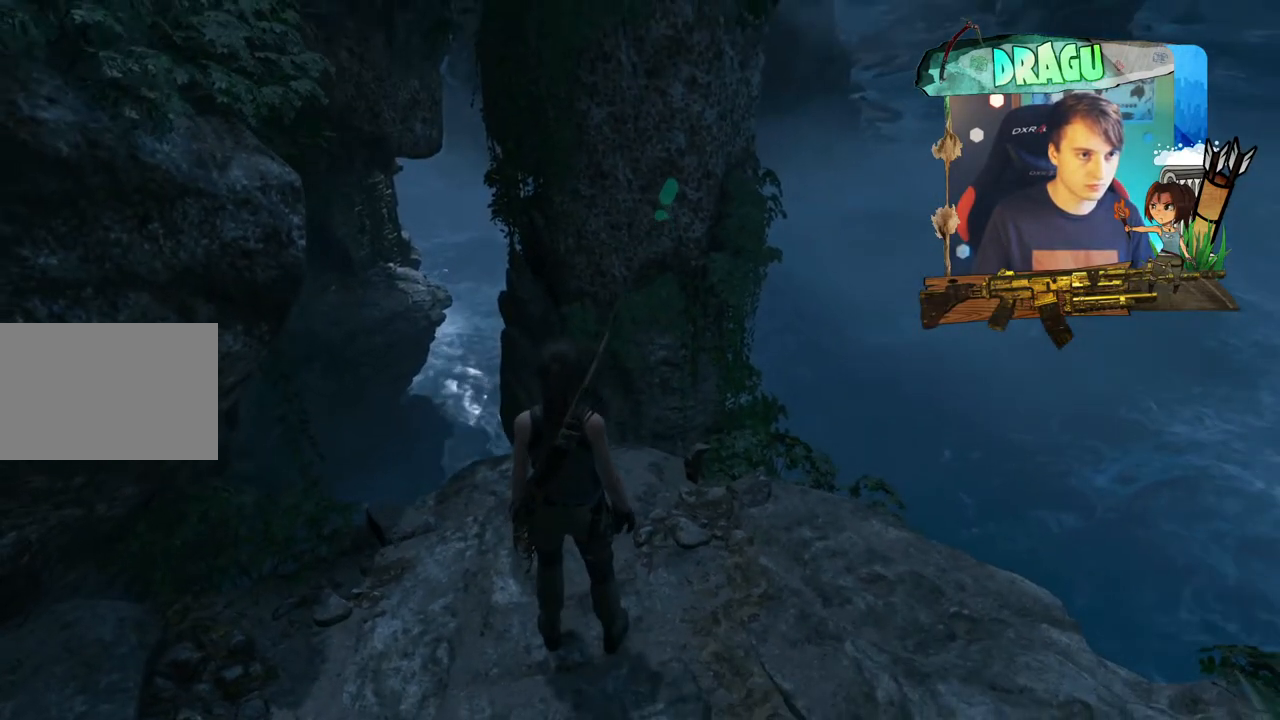
Gameplay with keyboard and mouse; each line is a JSON object with the keys and mouse buttons held at the frame after it. "events" lists presses ("down") and releases ("up") of "1", "2", "3", "4", "5", "a", "c", "ctrl", "d", "e", "f", "q", "r", "s", "shift", "space", "tab", "v", "w", "x", "y", "mouse_left", "mouse_wheel", "mouse_right", "mouse_mb4" and "mouse_mb5" between this image and that frame as [ms after this image, input, new state], when the widget could be followed in between. "mouse_left", "mouse_wheel", "mouse_right", "mouse_mb4", "mouse_mb5" = the "left", "wheel", "right", "mb4", "mb5" buttons of the "mouse" list. No other keys are recorded. "wheel" means that the mouse wheel is clicked or scrolled. Mouse movement is not recorded.
{"keys": [], "mouse": ["right"], "events": [[151, "mouse_right", "down"]]}
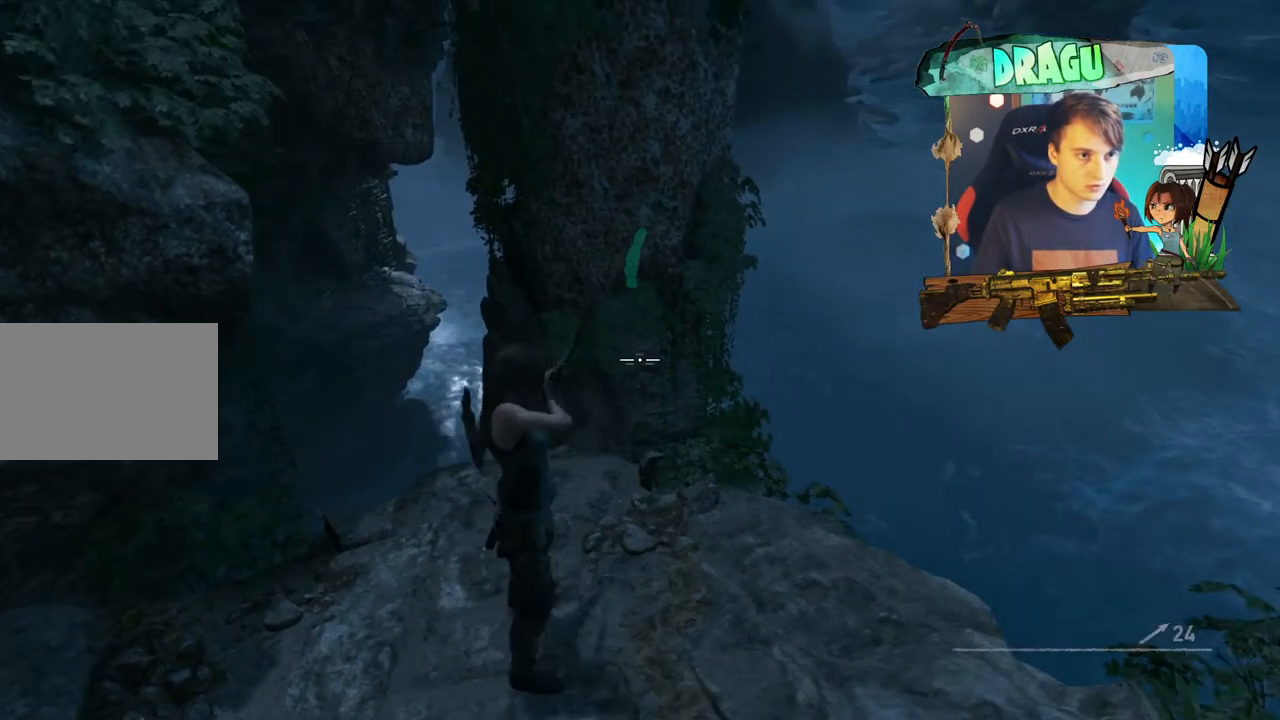
{"keys": [], "mouse": ["right"], "events": []}
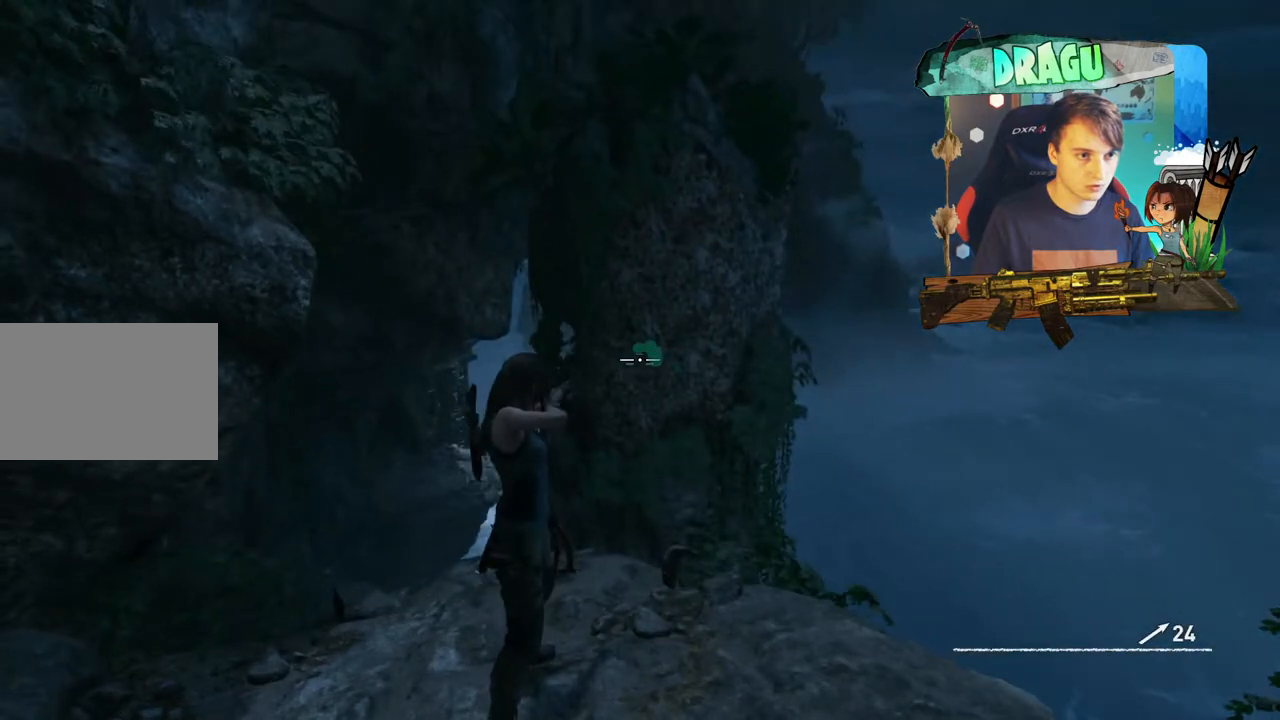
{"keys": ["shift", "w"], "mouse": [], "events": [[234, "mouse_right", "up"], [451, "shift", "down"], [451, "w", "down"]]}
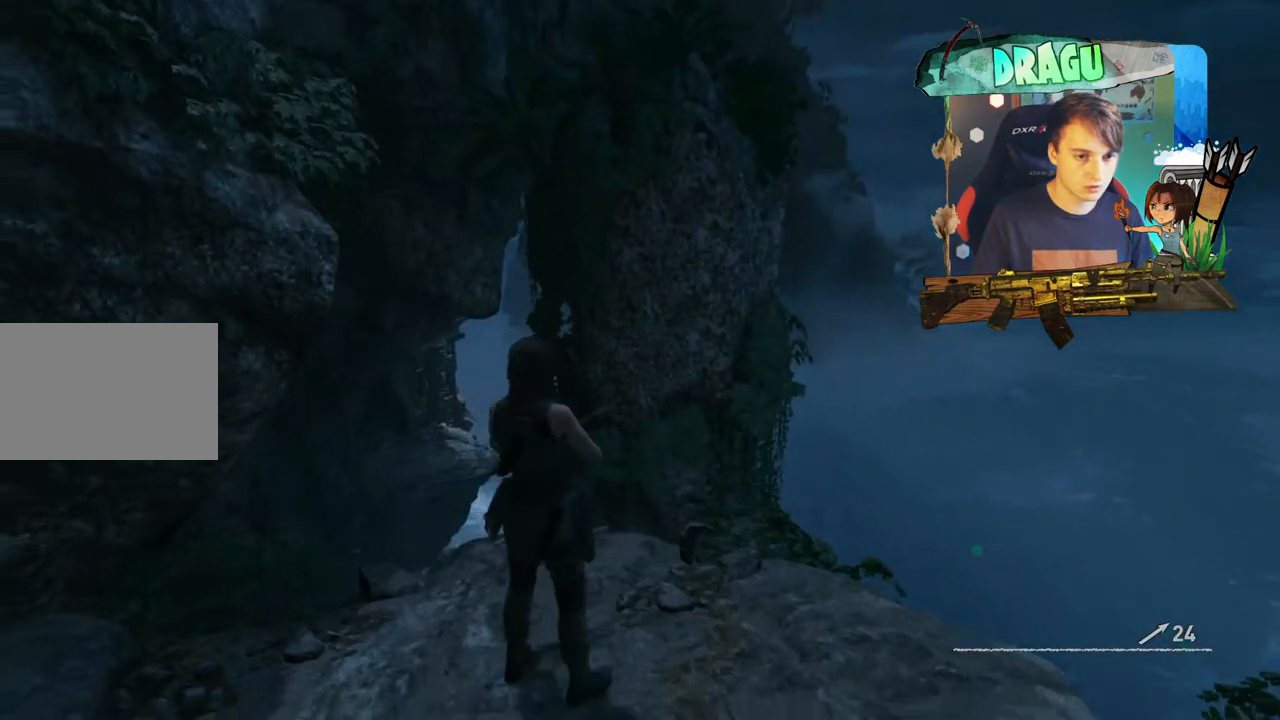
{"keys": ["shift", "space", "w"], "mouse": [], "events": [[484, "space", "down"]]}
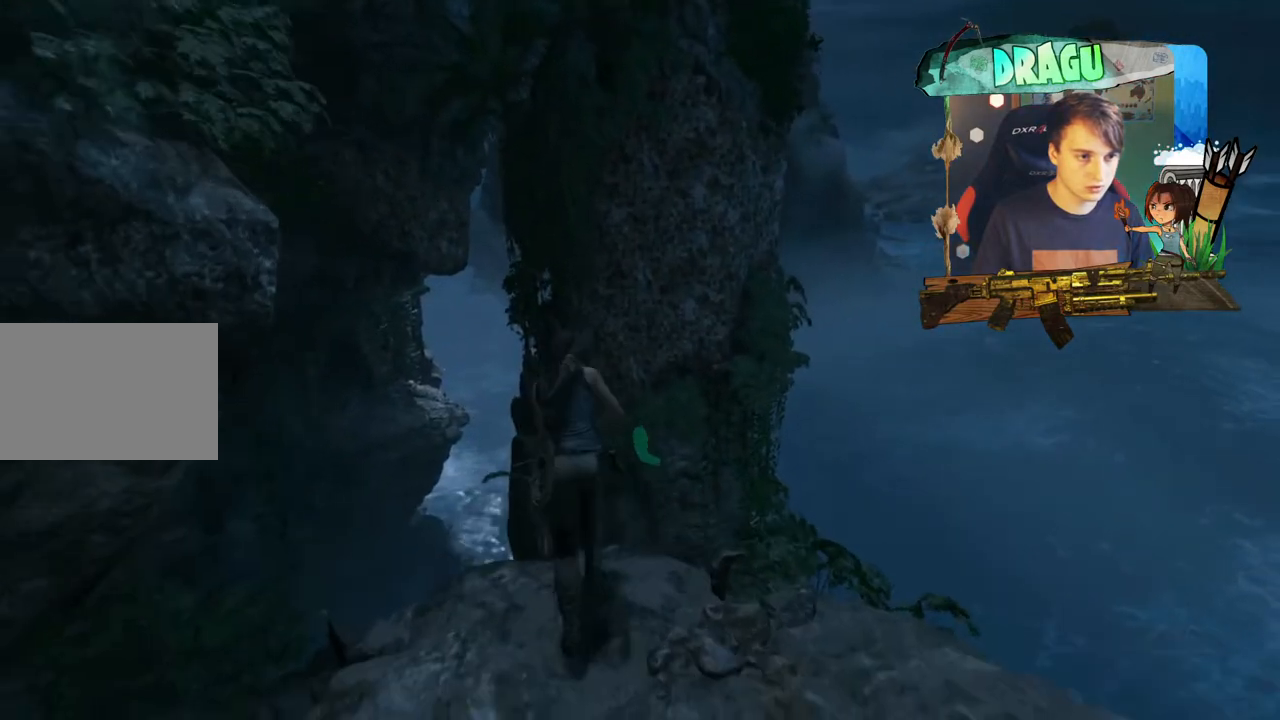
{"keys": ["shift", "space", "w"], "mouse": [], "events": []}
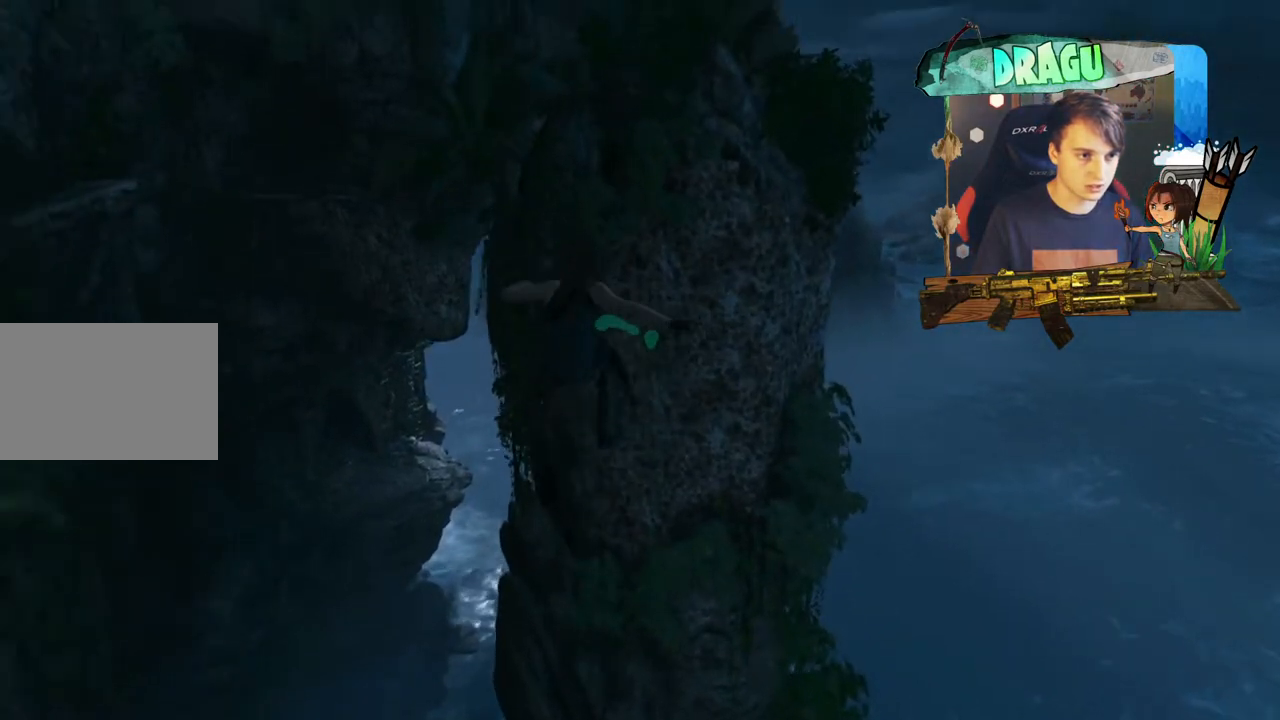
{"keys": ["e", "shift", "w"], "mouse": [], "events": [[217, "space", "up"], [284, "e", "down"]]}
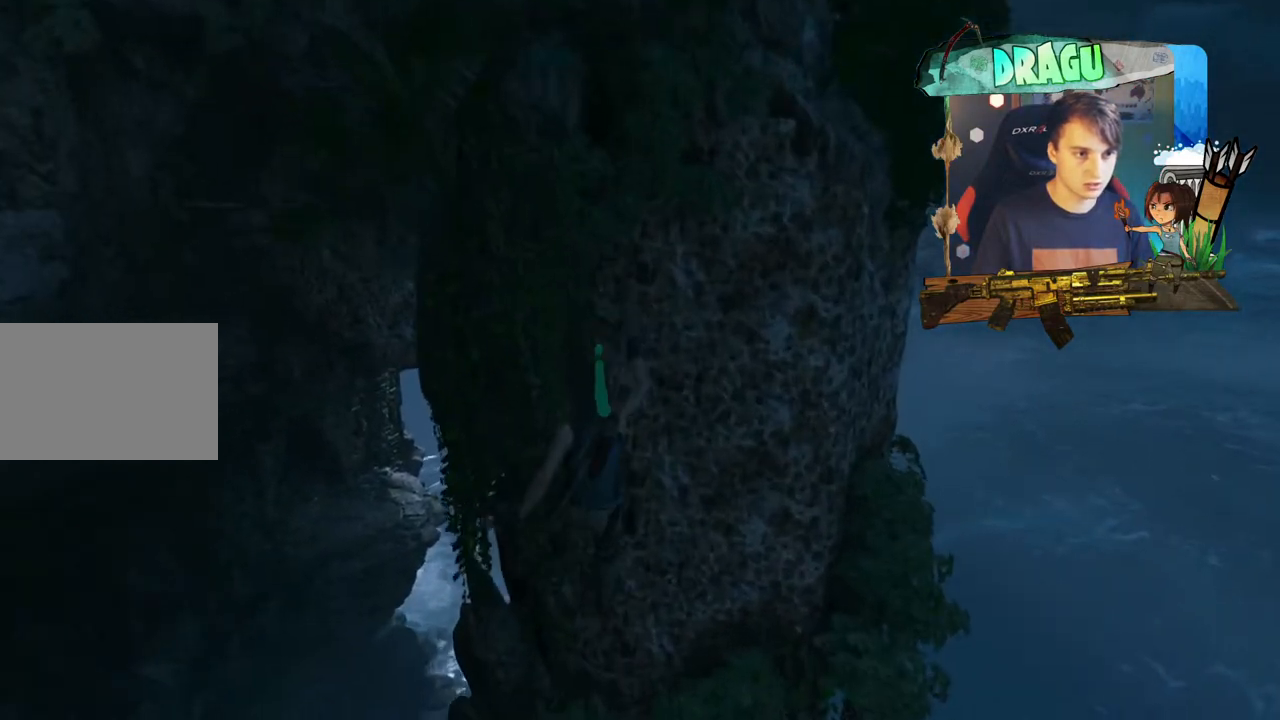
{"keys": ["shift", "w"], "mouse": [], "events": [[167, "e", "up"]]}
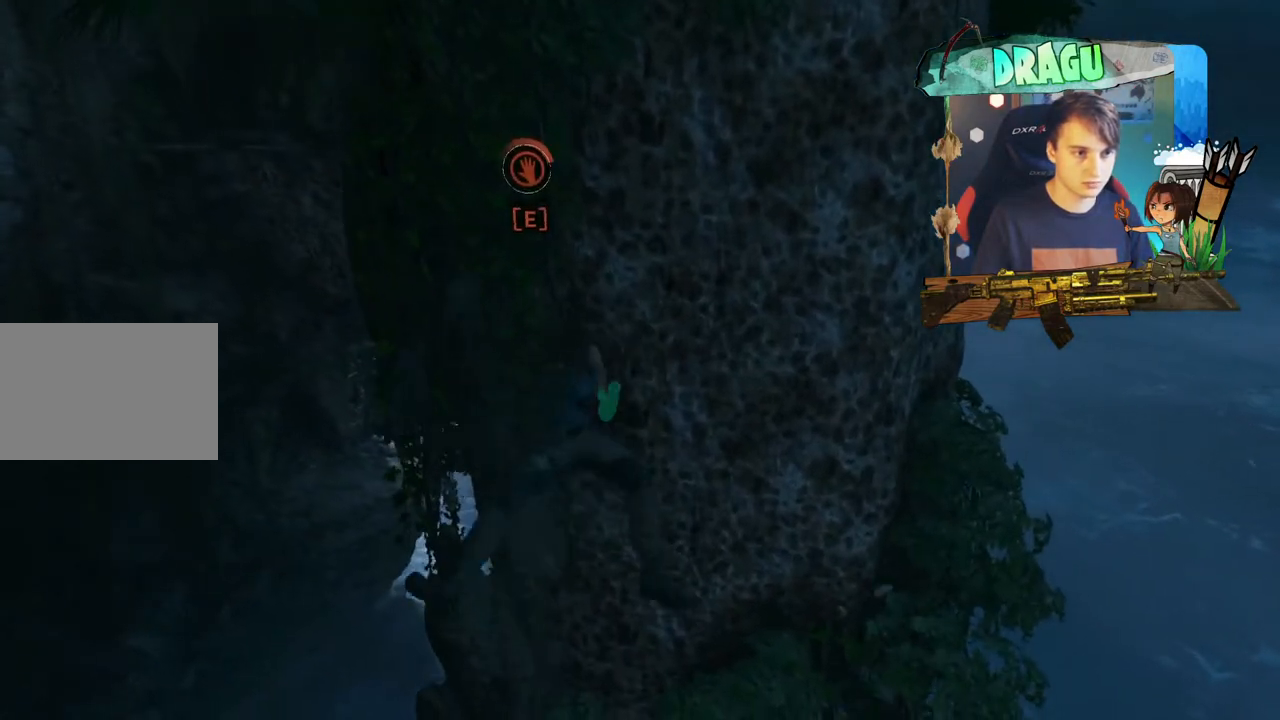
{"keys": ["e", "shift", "w"], "mouse": [], "events": [[217, "d", "down"], [284, "d", "up"], [400, "e", "down"]]}
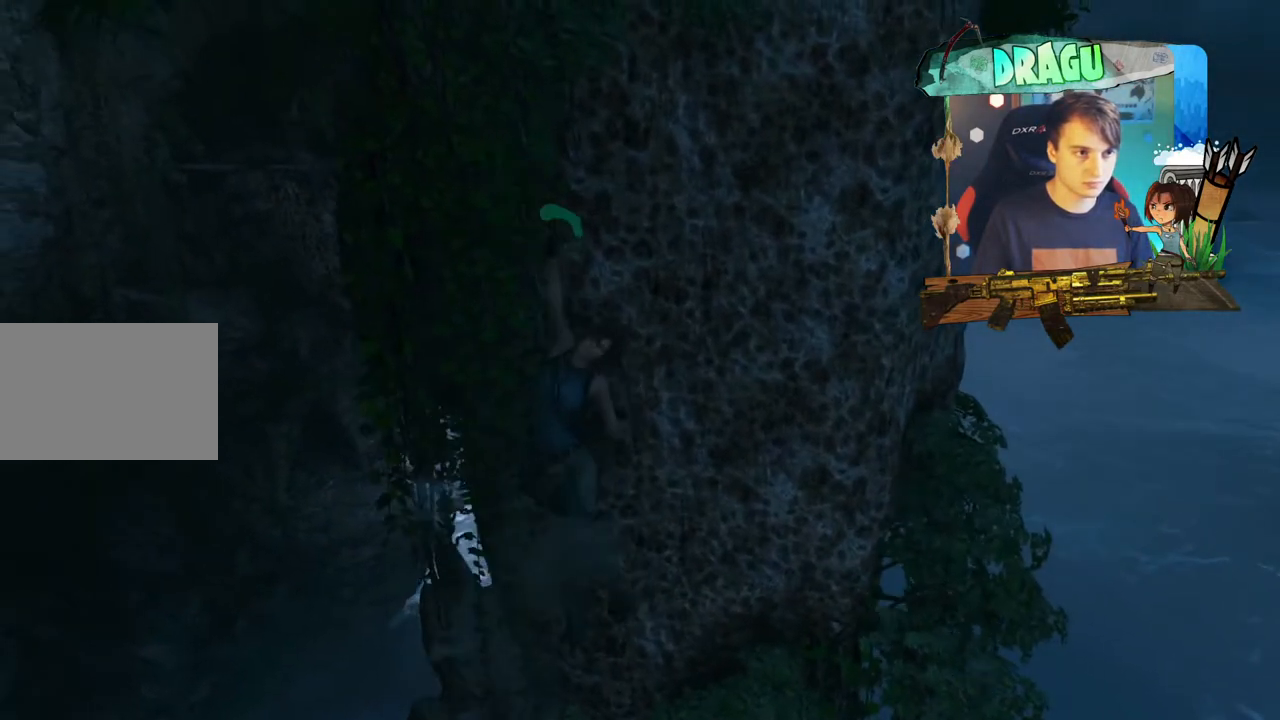
{"keys": ["e", "shift", "w"], "mouse": [], "events": [[151, "e", "up"], [217, "e", "down"], [384, "e", "up"], [468, "e", "down"]]}
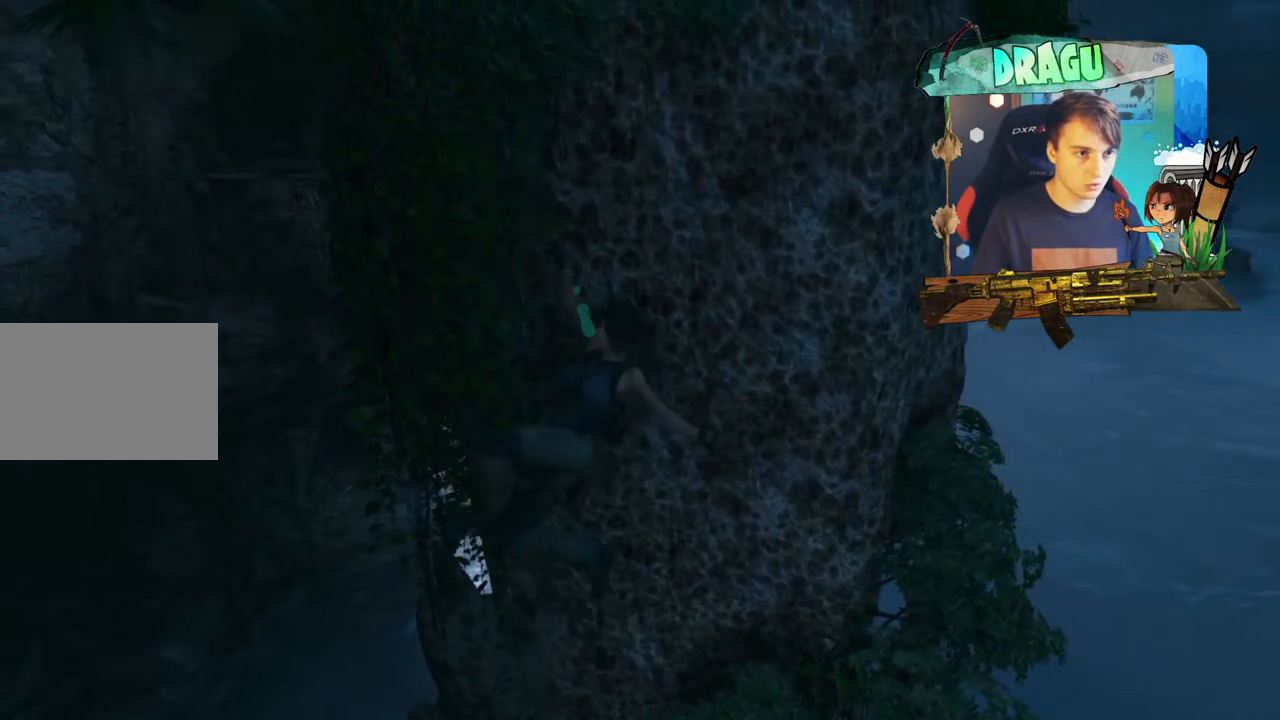
{"keys": ["shift", "w"], "mouse": [], "events": [[150, "e", "up"]]}
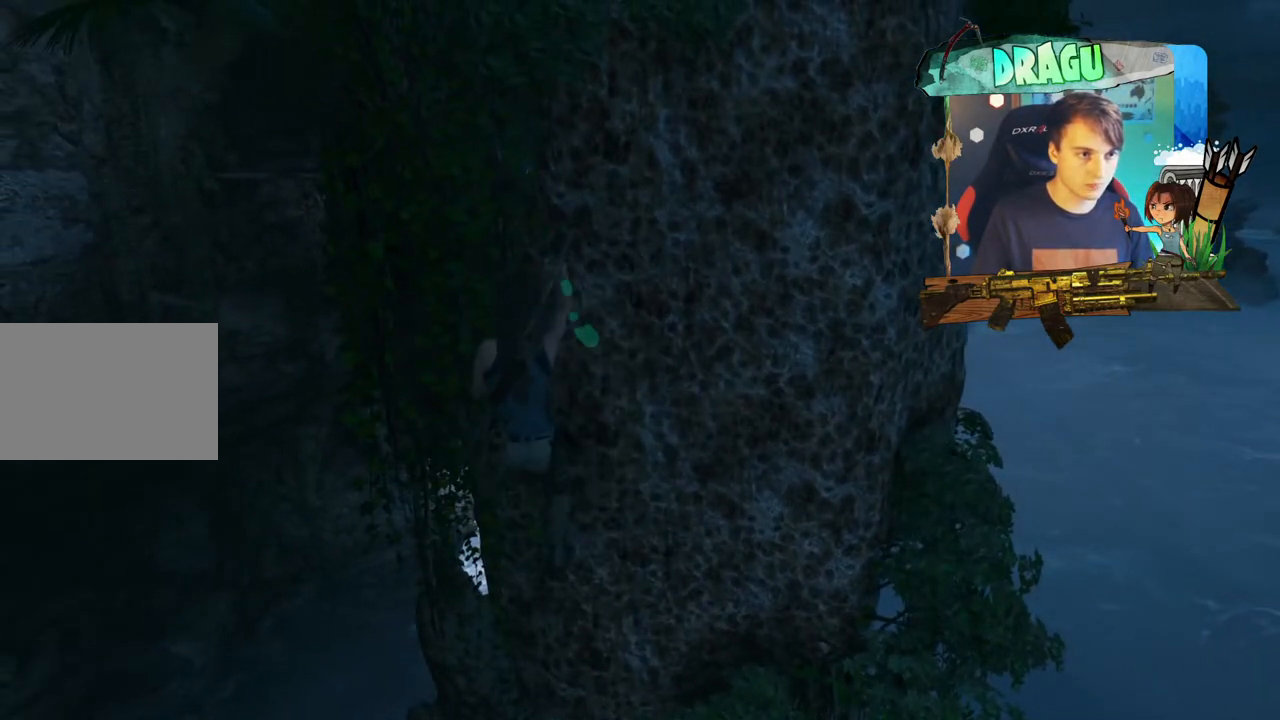
{"keys": ["d"], "mouse": [], "events": [[134, "d", "down"], [134, "shift", "up"], [334, "w", "up"]]}
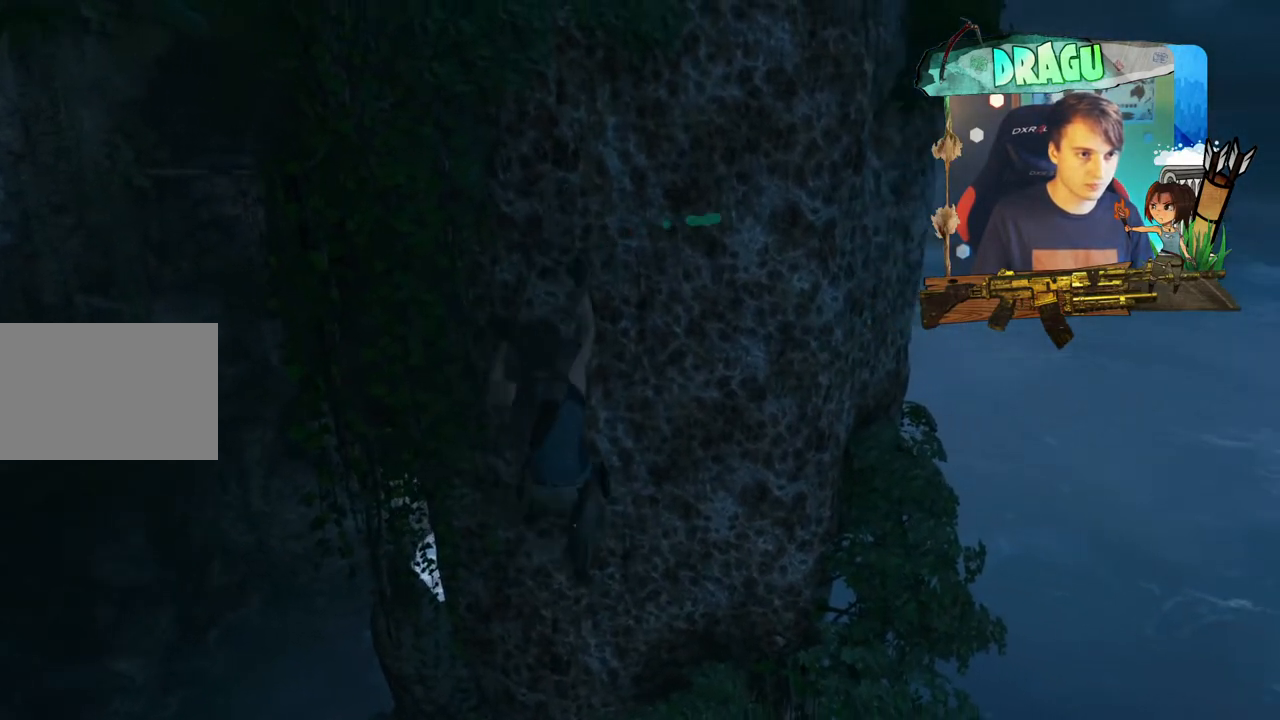
{"keys": ["d"], "mouse": [], "events": []}
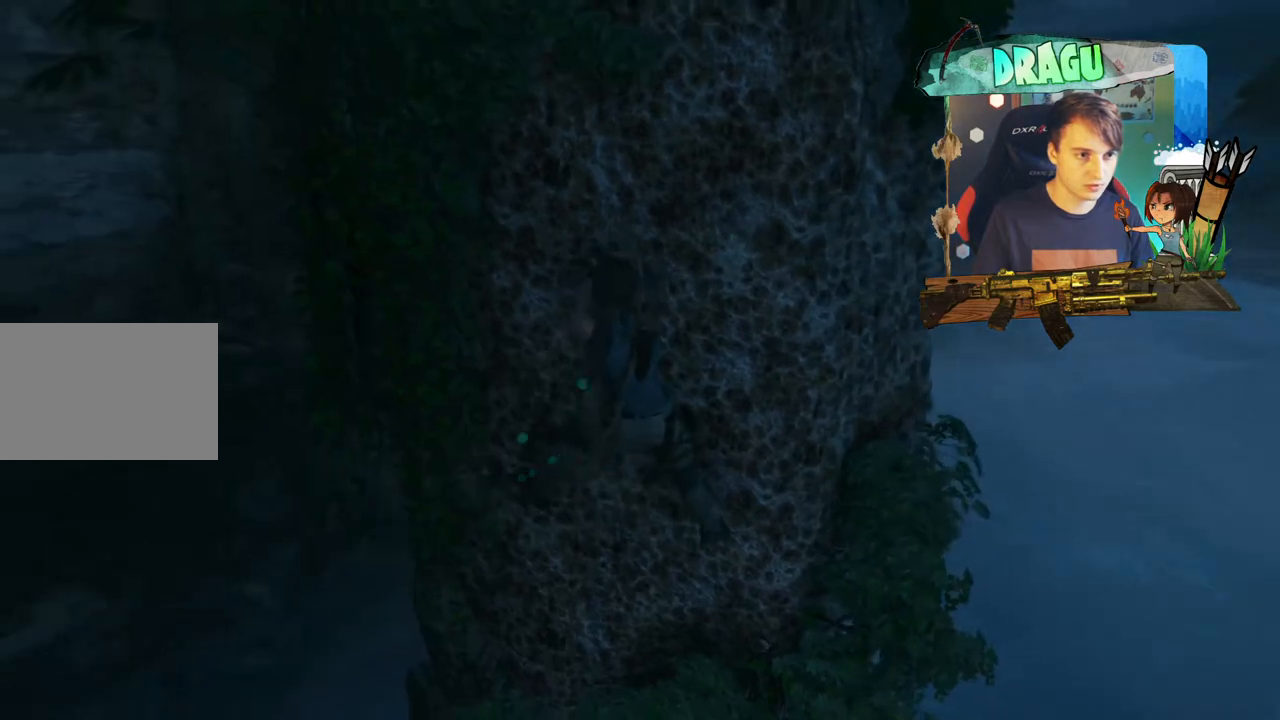
{"keys": ["d", "shift"], "mouse": [], "events": [[184, "shift", "down"]]}
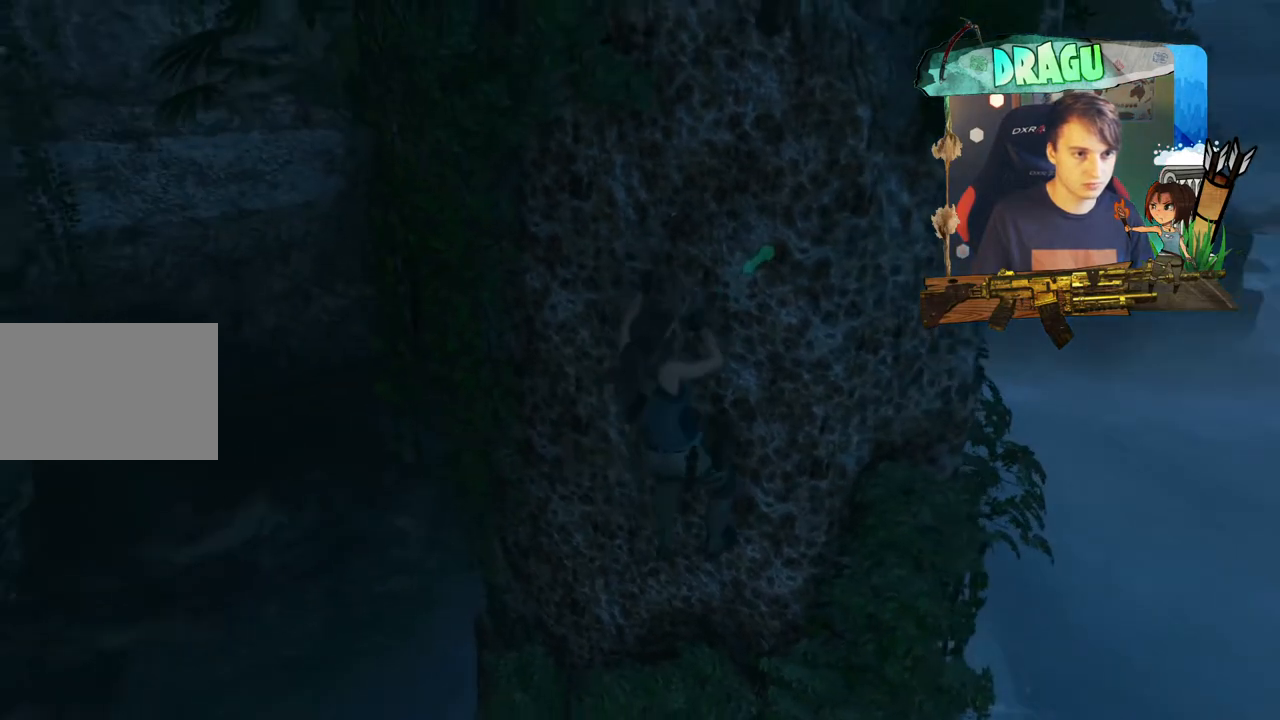
{"keys": ["d", "shift"], "mouse": [], "events": []}
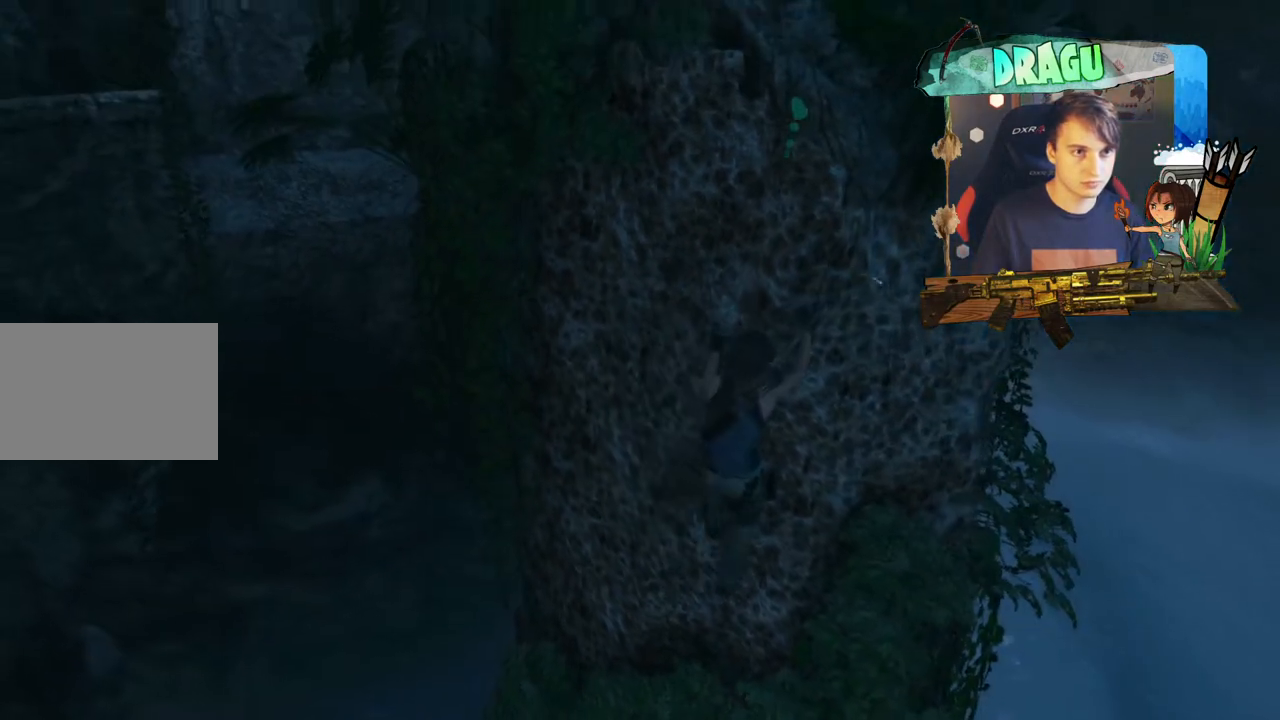
{"keys": ["d", "shift"], "mouse": [], "events": []}
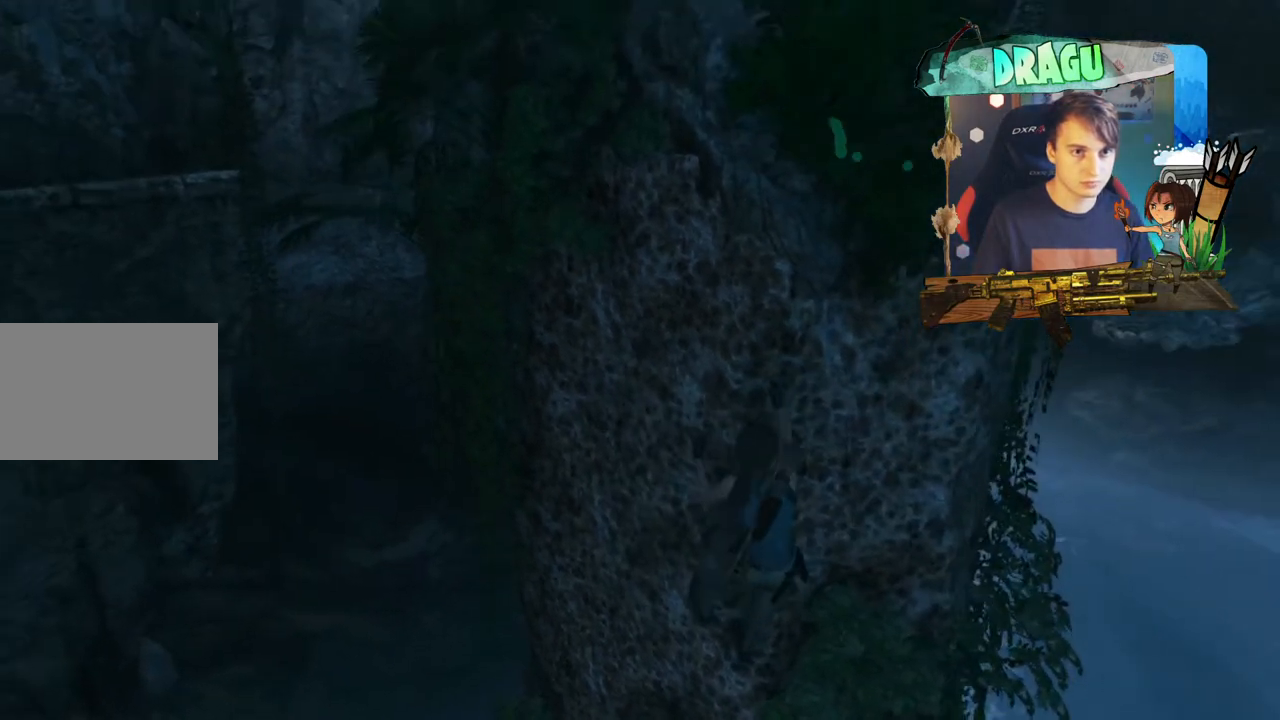
{"keys": ["d", "shift"], "mouse": [], "events": []}
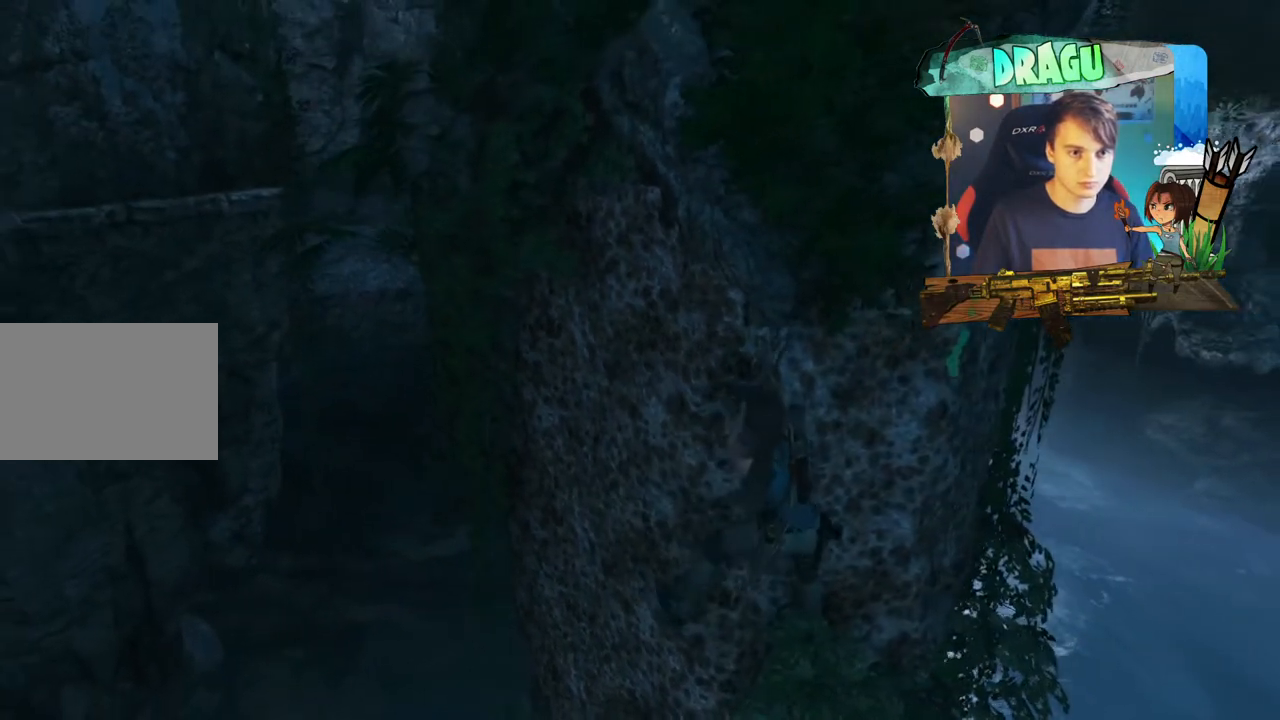
{"keys": ["d", "shift"], "mouse": [], "events": []}
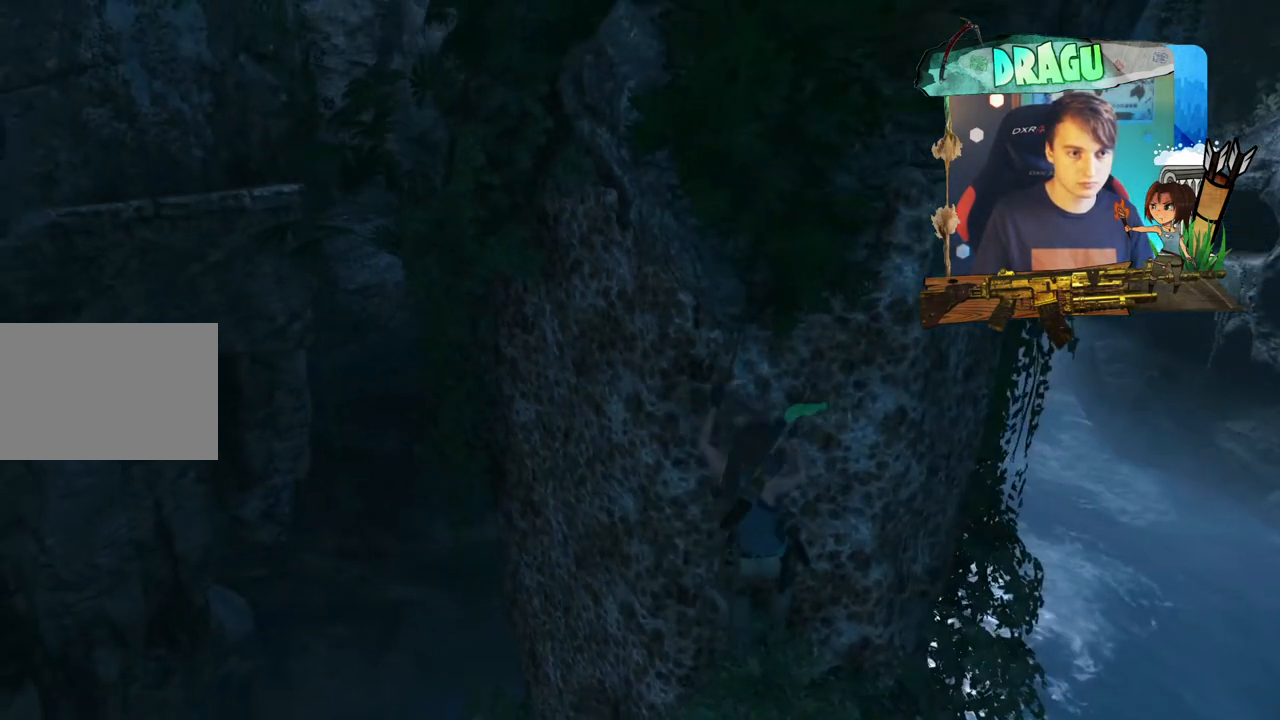
{"keys": ["d", "shift"], "mouse": [], "events": []}
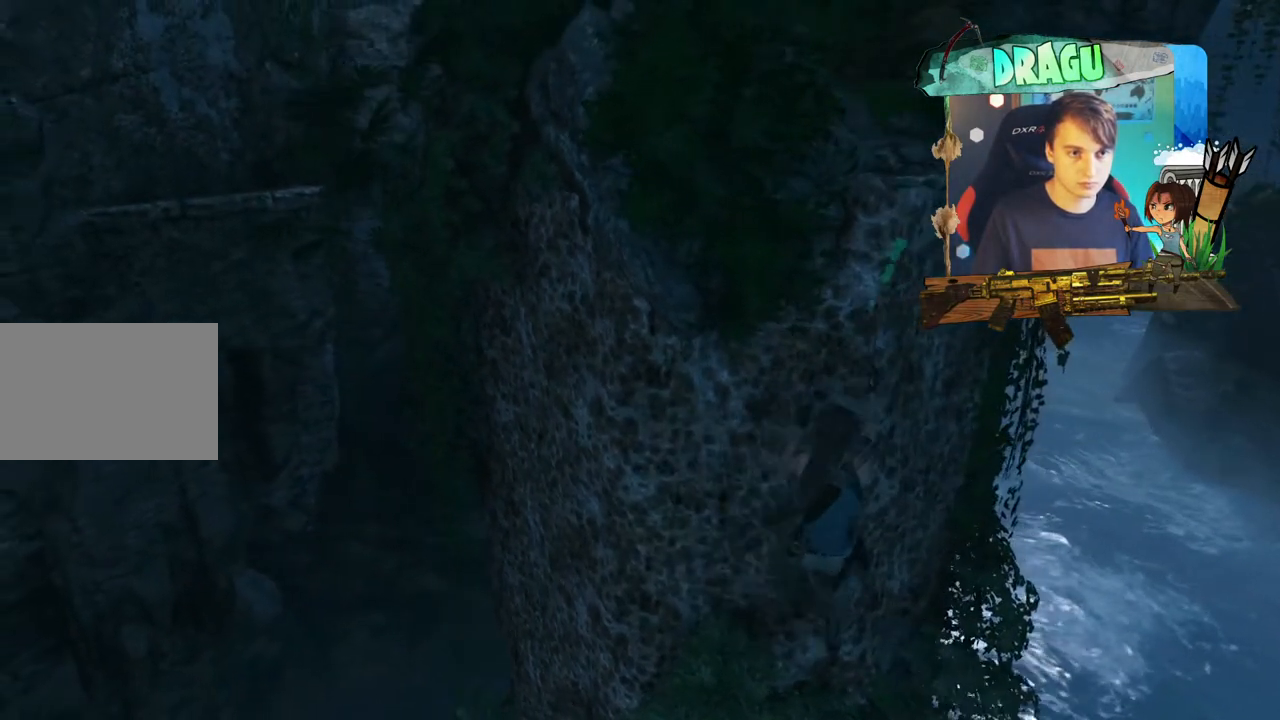
{"keys": ["d", "shift", "w"], "mouse": [], "events": [[467, "w", "down"]]}
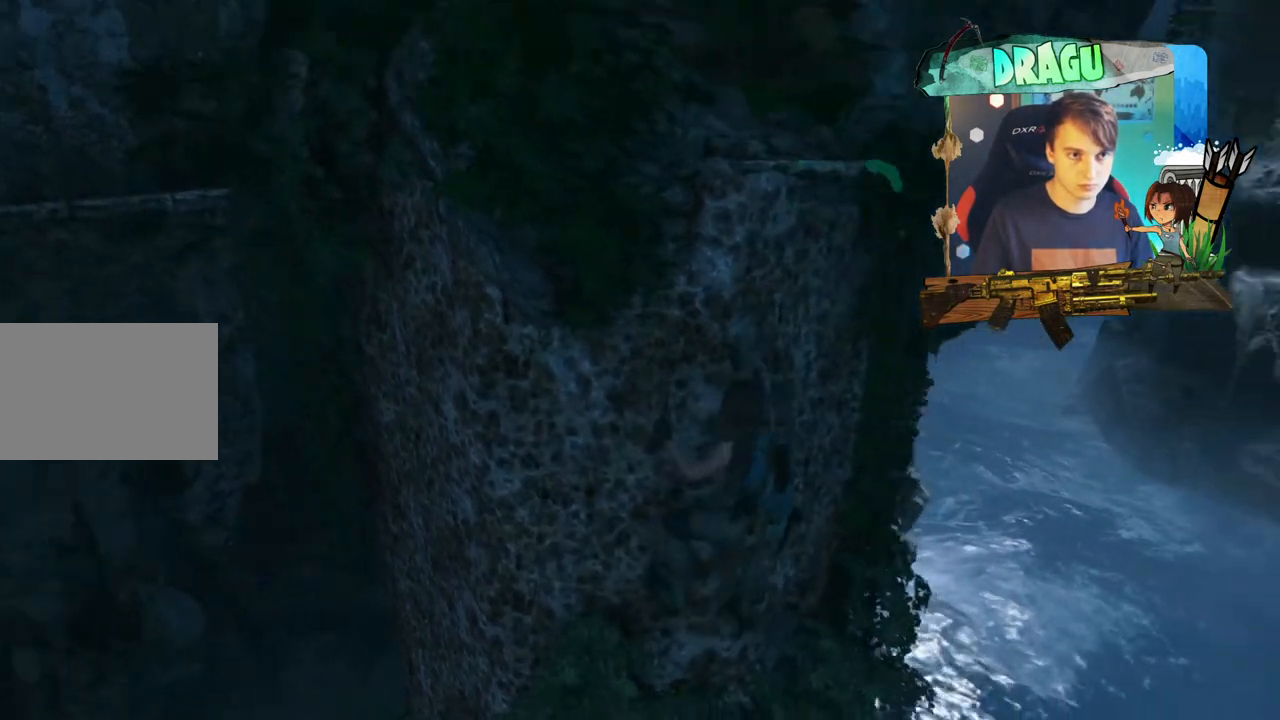
{"keys": ["shift", "w"], "mouse": [], "events": [[217, "d", "up"]]}
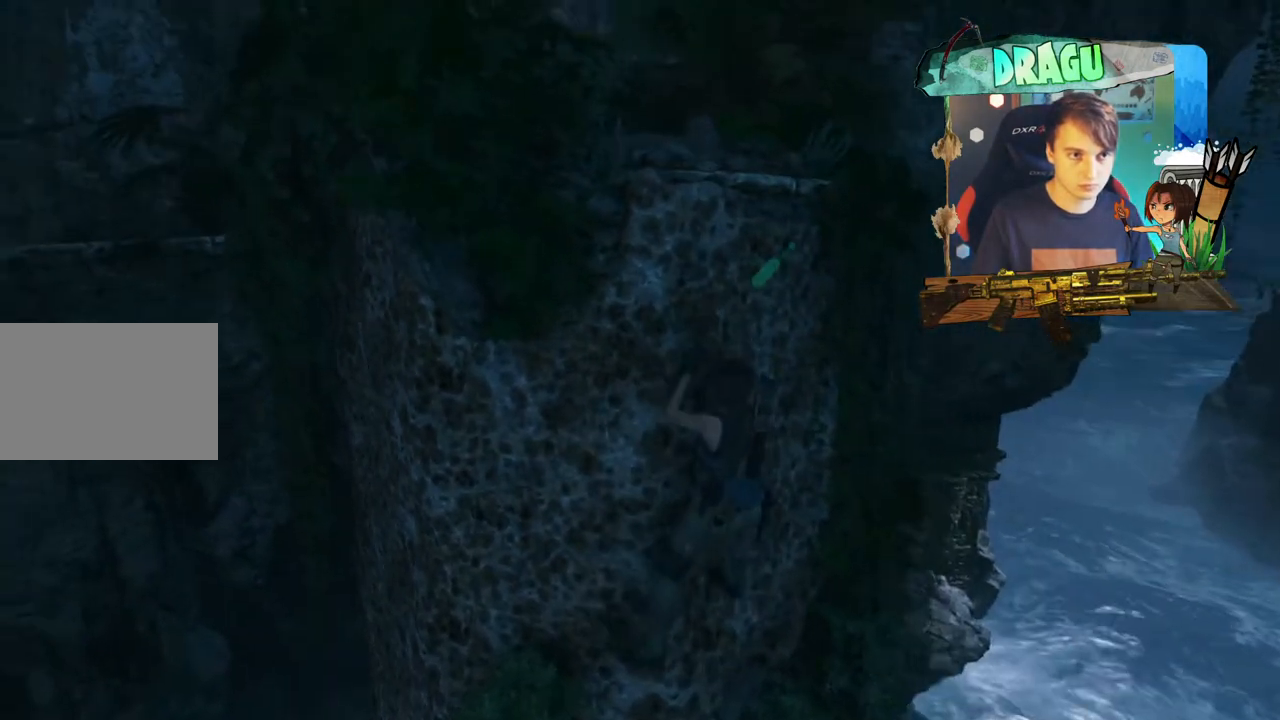
{"keys": ["shift", "w"], "mouse": [], "events": []}
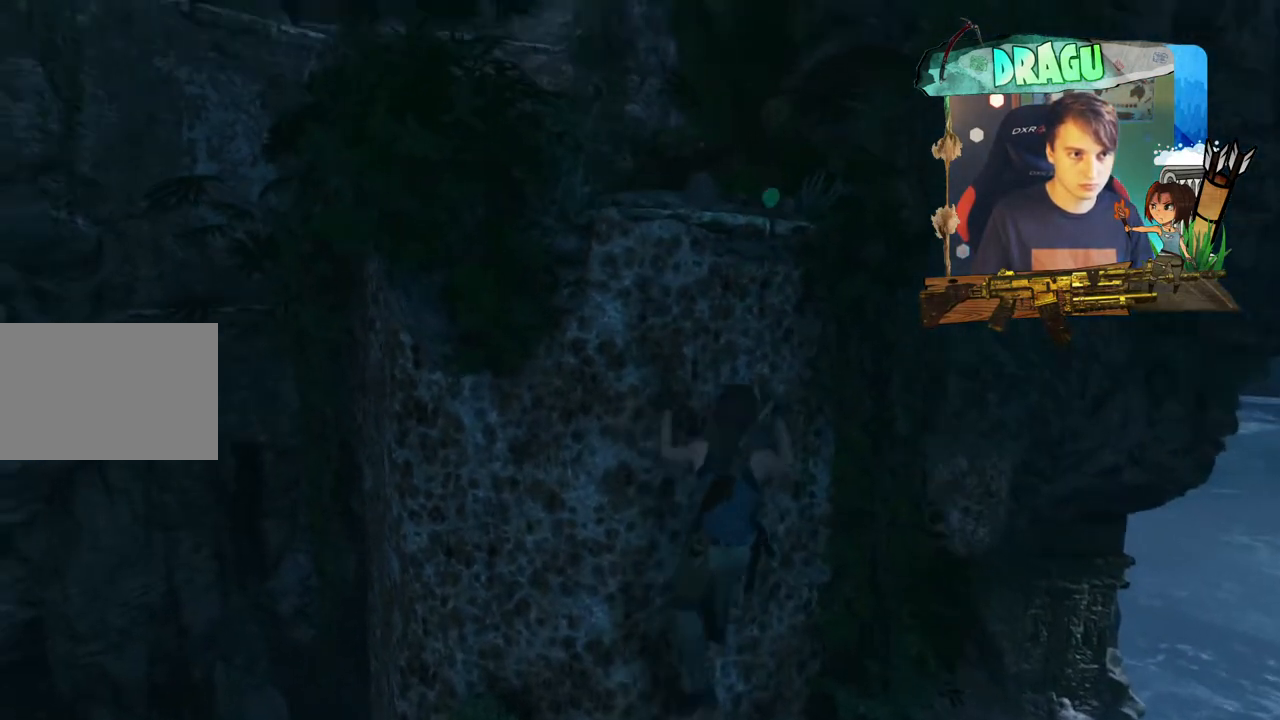
{"keys": ["shift", "w"], "mouse": [], "events": []}
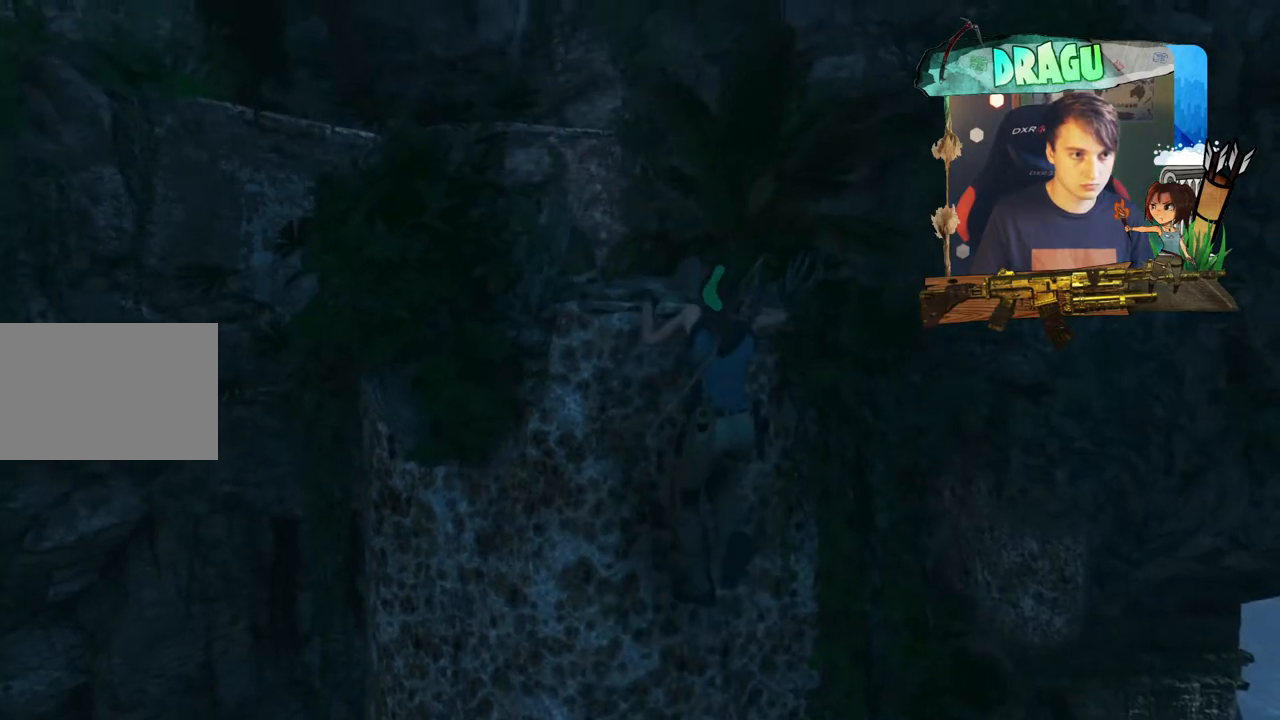
{"keys": ["shift", "w"], "mouse": [], "events": []}
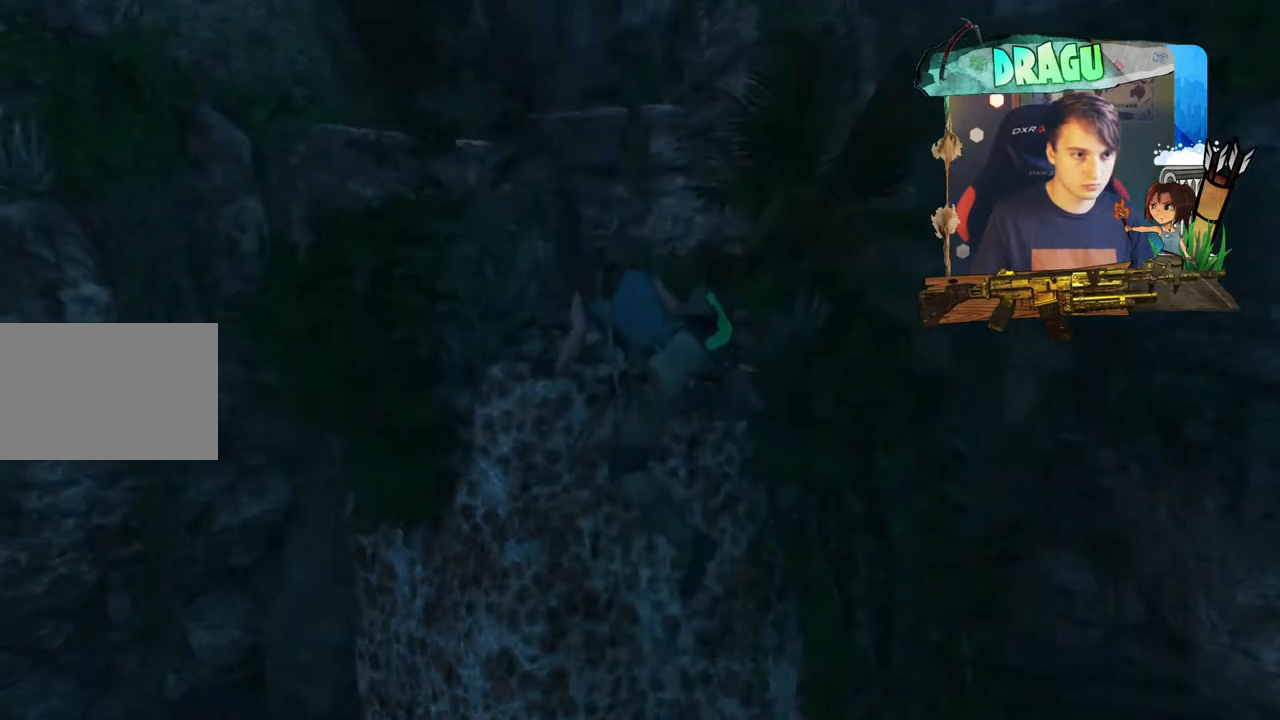
{"keys": ["shift", "w"], "mouse": [], "events": []}
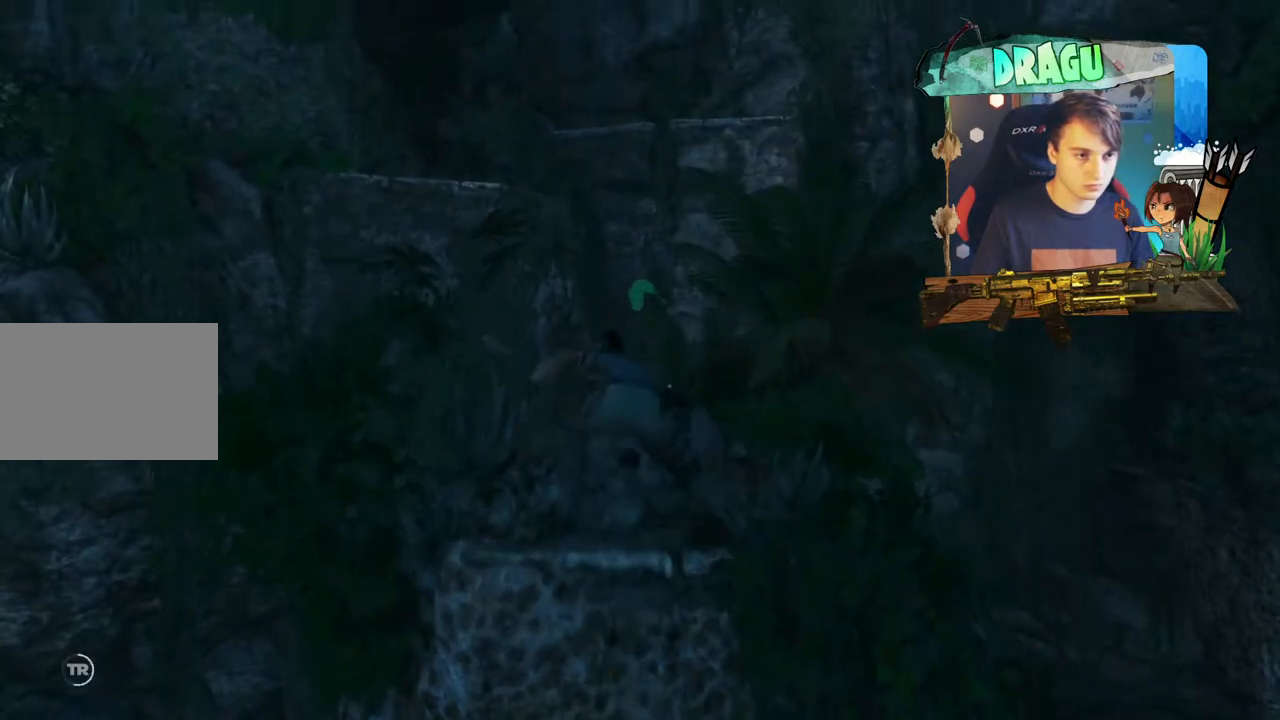
{"keys": [], "mouse": [], "events": [[50, "shift", "up"], [434, "w", "up"]]}
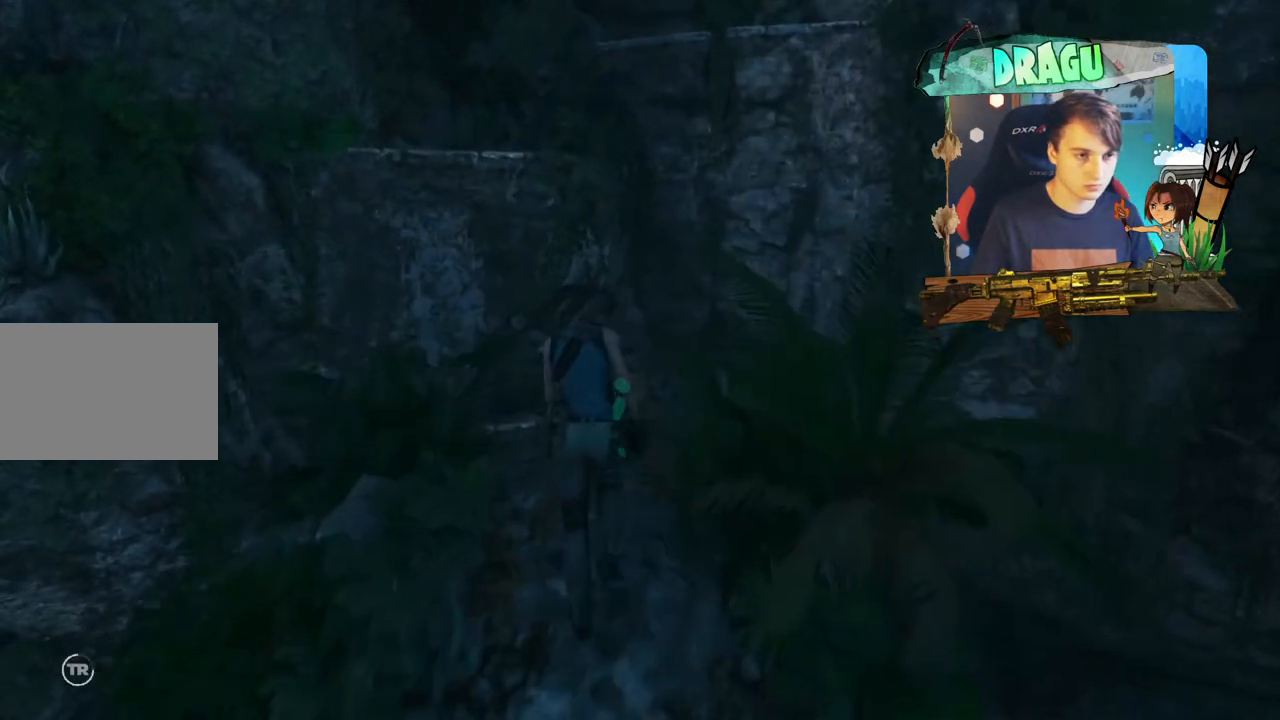
{"keys": [], "mouse": [], "events": []}
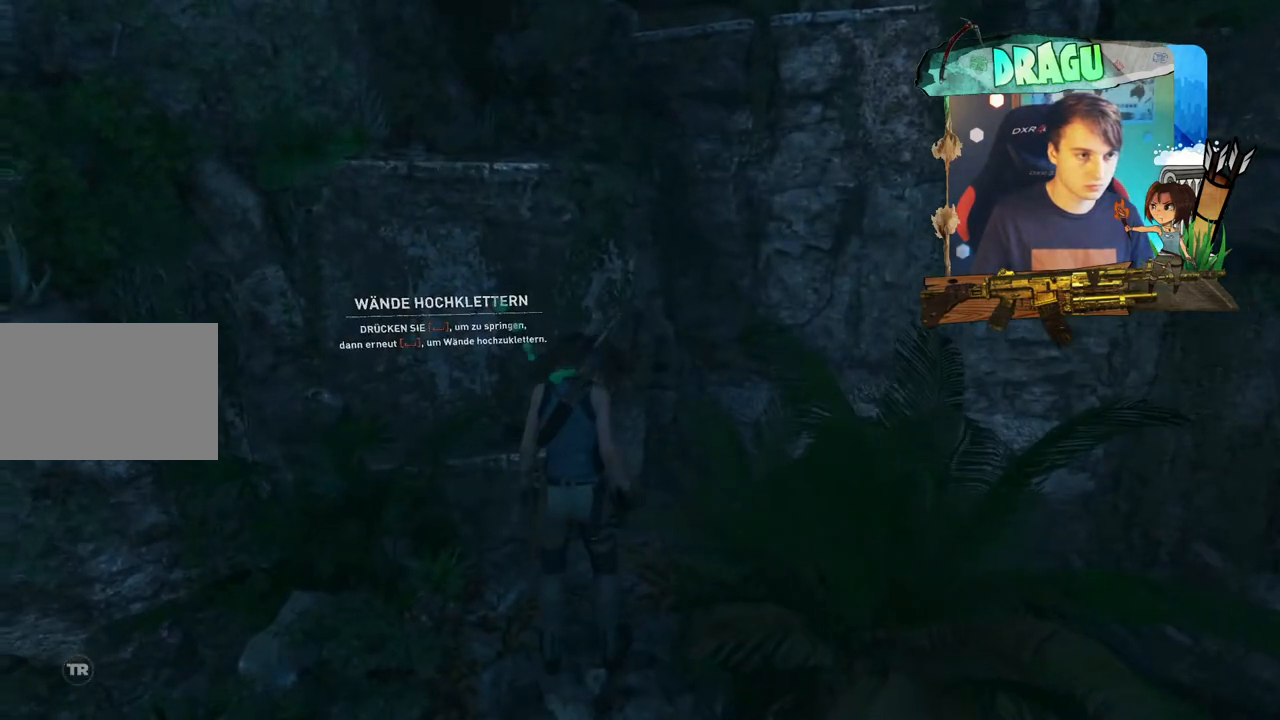
{"keys": ["shift", "w"], "mouse": [], "events": [[383, "w", "down"], [434, "shift", "down"]]}
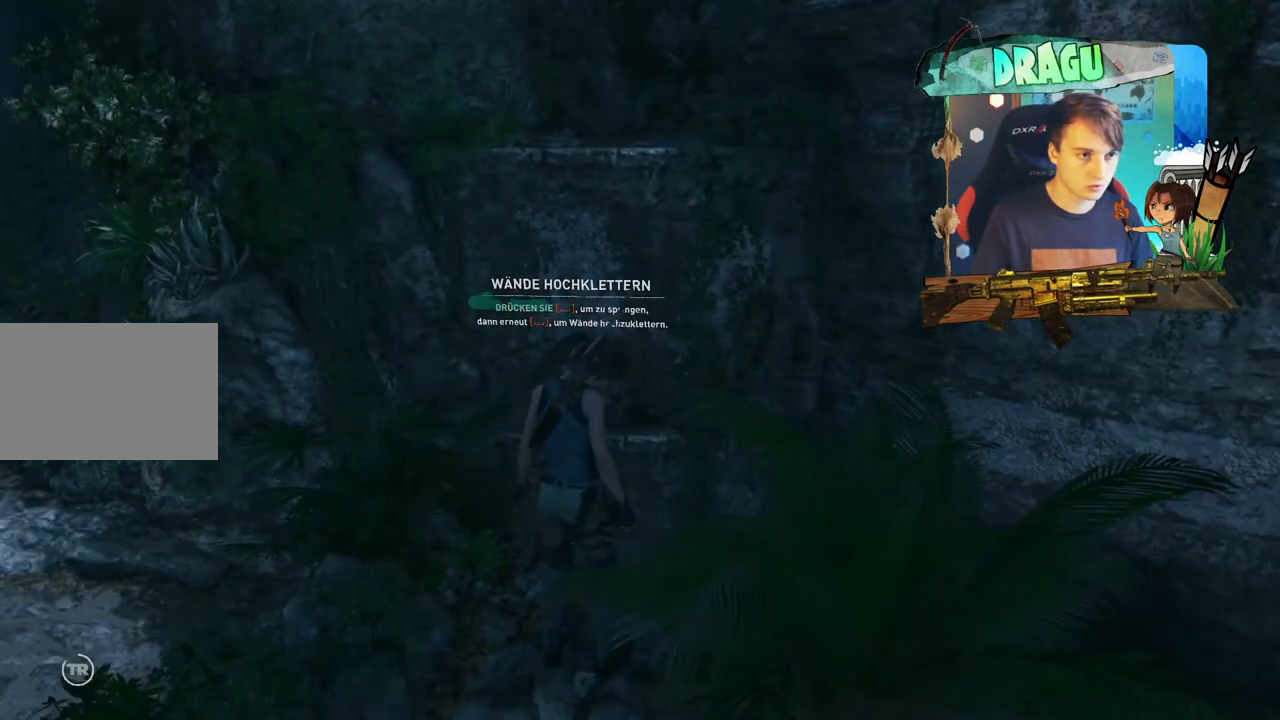
{"keys": ["shift", "space", "w"], "mouse": [], "events": [[367, "space", "down"]]}